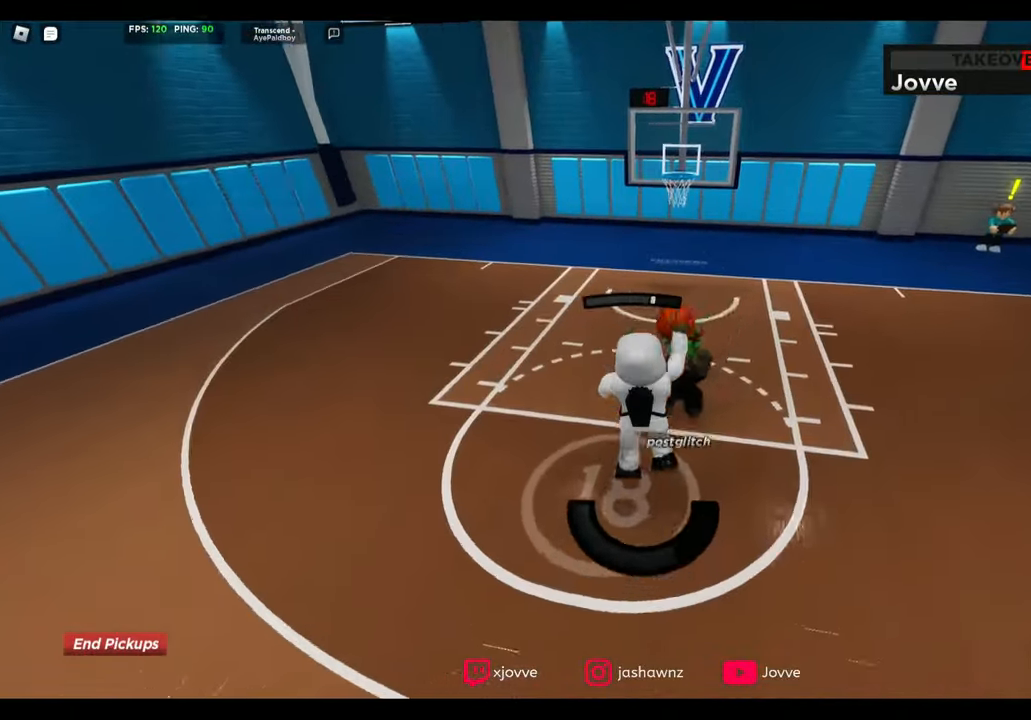
Gameplay with a controller (Xbox layout); each line is a JSON object with the inputs held at the frame after it (dt_ms = milliseconds from this image to that frame). "button_events" lists button changes between this image and that frame as [ms after this image, input, new state], when the widget could be followed in between (sticks are given only as held states).
{"dt_ms": 520, "buttons": [], "left_stick": "down", "right_stick": "center", "button_events": [[80, "L2", "down"], [80, "R2", "down"], [120, "R2", "up"], [160, "L2", "up"], [320, "L2", "down"], [400, "L2", "up"]]}
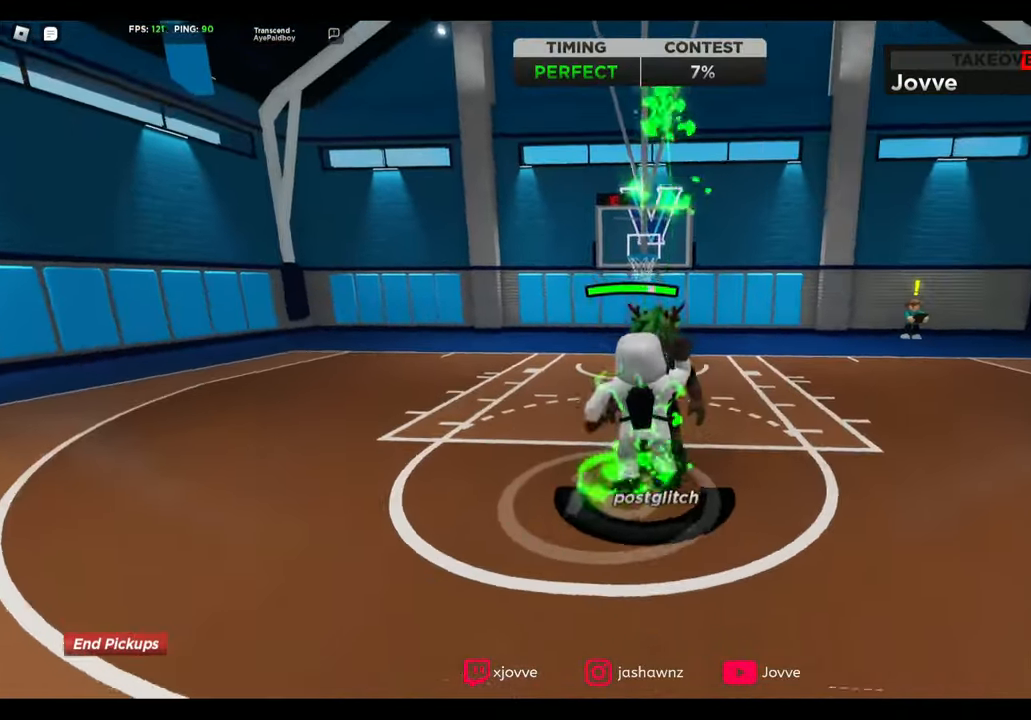
{"dt_ms": 1000, "buttons": [], "left_stick": "down-right", "right_stick": "center", "button_events": [[40, "R2", "down"], [160, "R2", "up"], [320, "R2", "down"], [440, "R2", "up"], [600, "R2", "down"], [680, "R2", "up"]]}
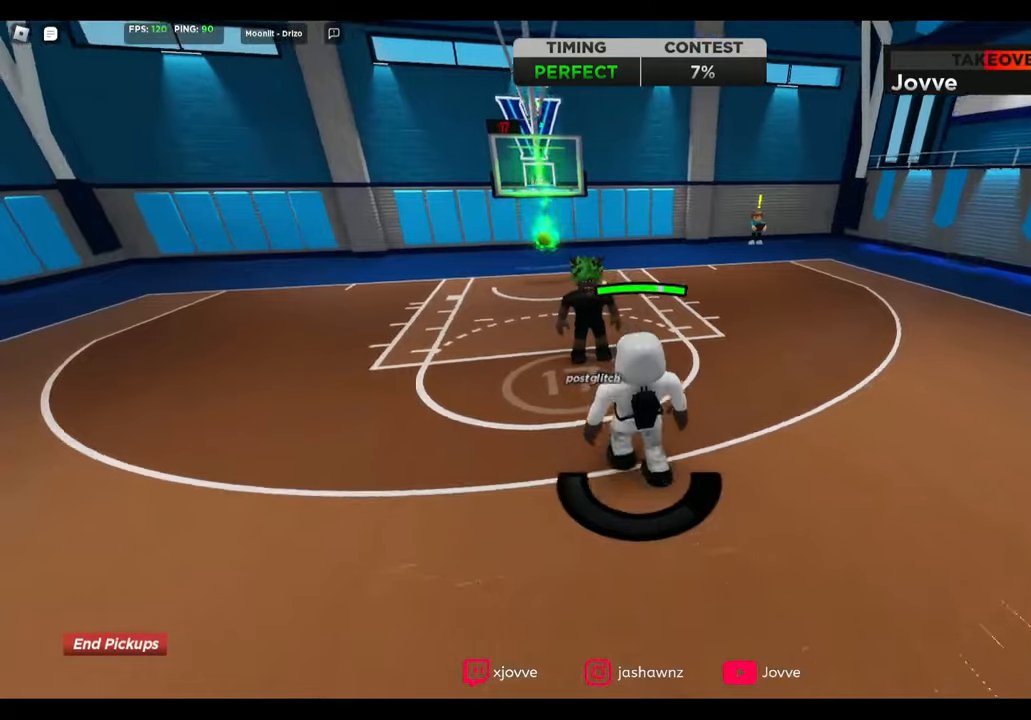
{"dt_ms": 480, "buttons": [], "left_stick": "down-right", "right_stick": "center", "button_events": []}
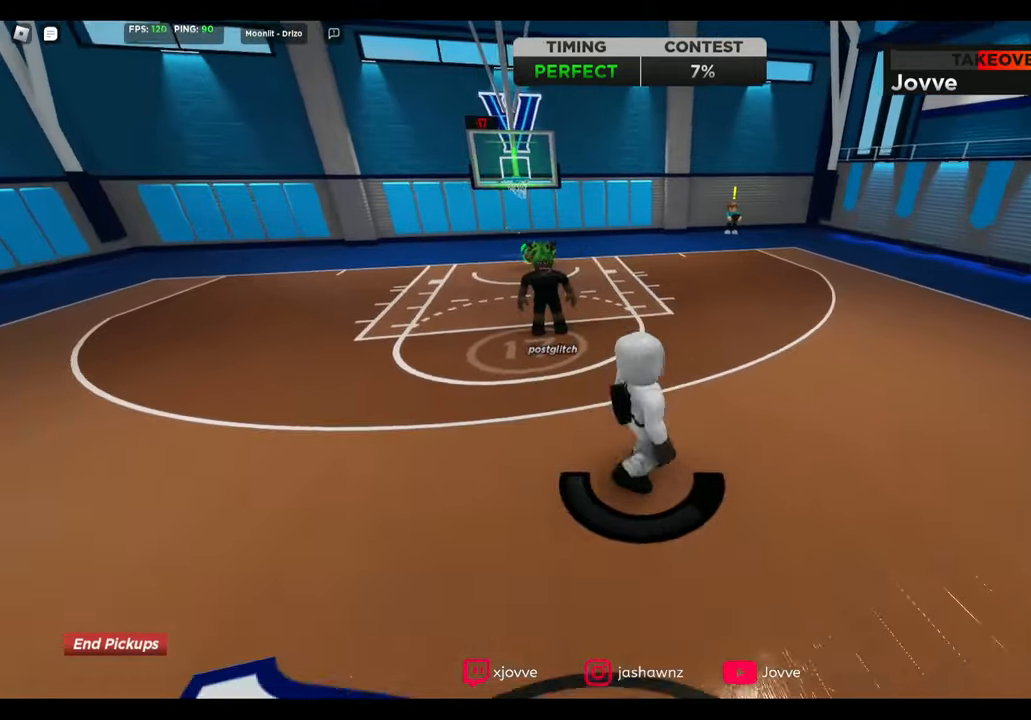
{"dt_ms": 520, "buttons": [], "left_stick": "down-left", "right_stick": "center", "button_events": []}